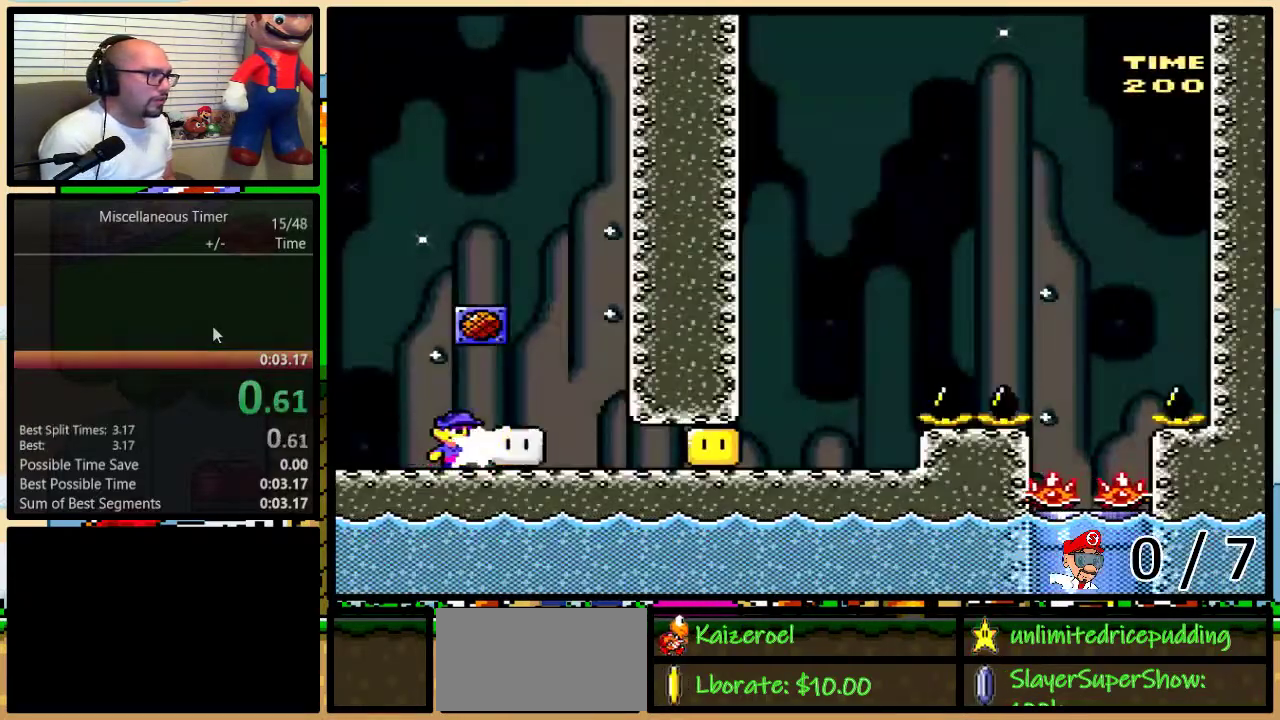
Gameplay with a controller (Nintendo layout); each line is a JSON object with the inputs held at the frame after it. "events" lists button and stick changes between this image and that frame as [ms after this image, input, new state], when the widget could be followed in between. Not read: L3 R3 SELECT.
{"buttons": [], "events": [[67, "X", "down"], [133, "R1", "down"], [283, "R1", "up"], [467, "DPAD_RIGHT", "up"], [500, "X", "up"]]}
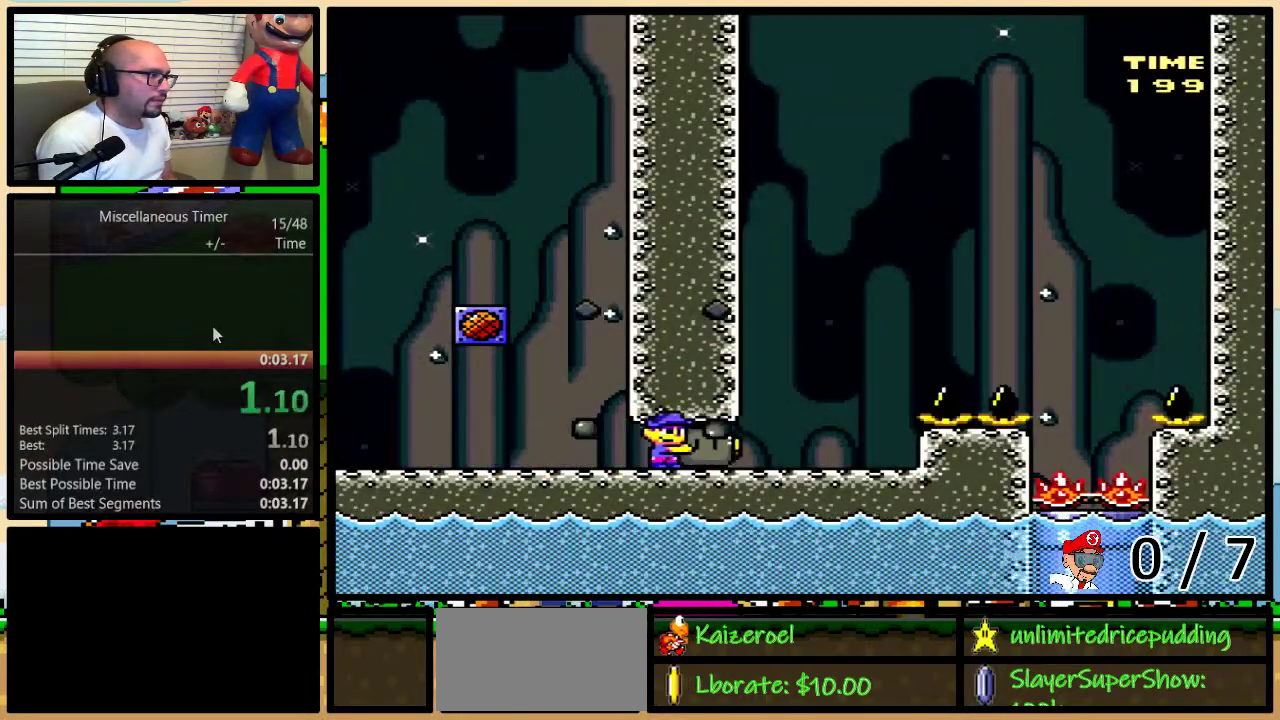
{"buttons": ["A", "X", "DPAD_UP", "DPAD_RIGHT"], "events": [[100, "DPAD_RIGHT", "down"], [100, "X", "down"], [133, "DPAD_UP", "down"], [250, "A", "down"], [350, "A", "up"], [467, "A", "down"]]}
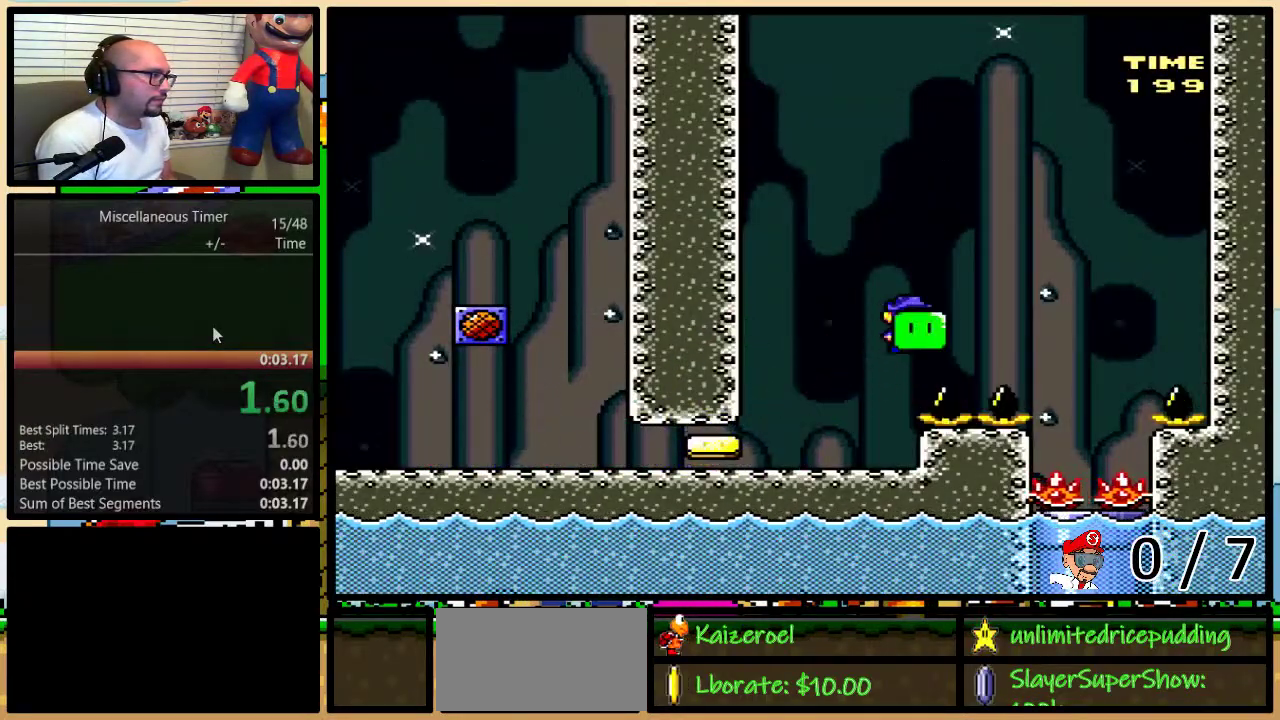
{"buttons": ["X", "DPAD_DOWN"]}
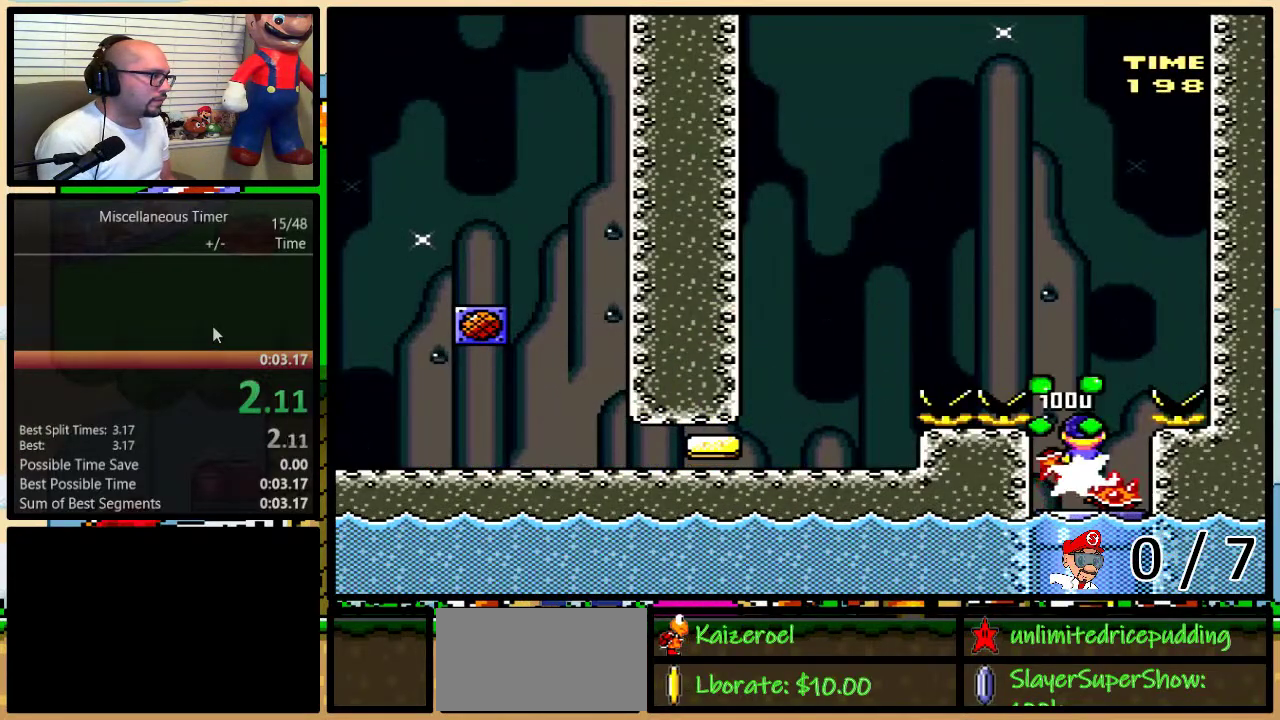
{"buttons": ["X", "DPAD_DOWN"]}
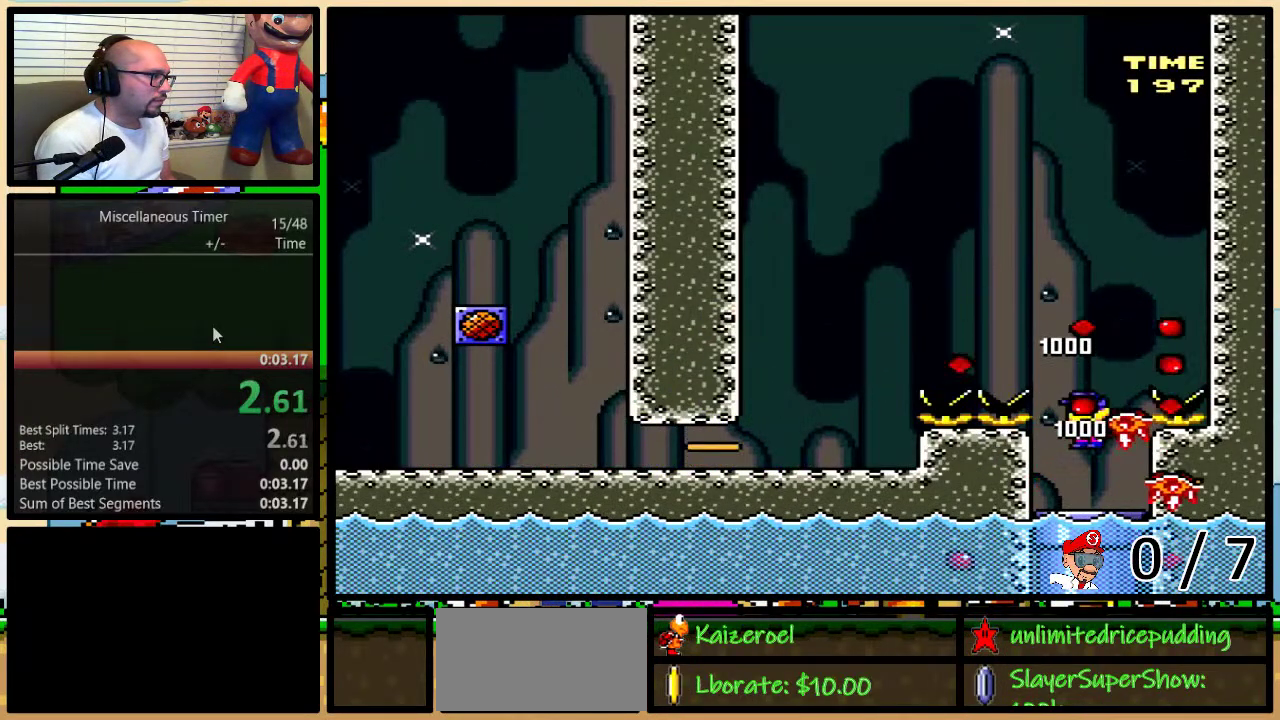
{"buttons": ["X"], "events": [[33, "DPAD_LEFT", "down"], [100, "DPAD_LEFT", "up"], [350, "DPAD_DOWN", "up"]]}
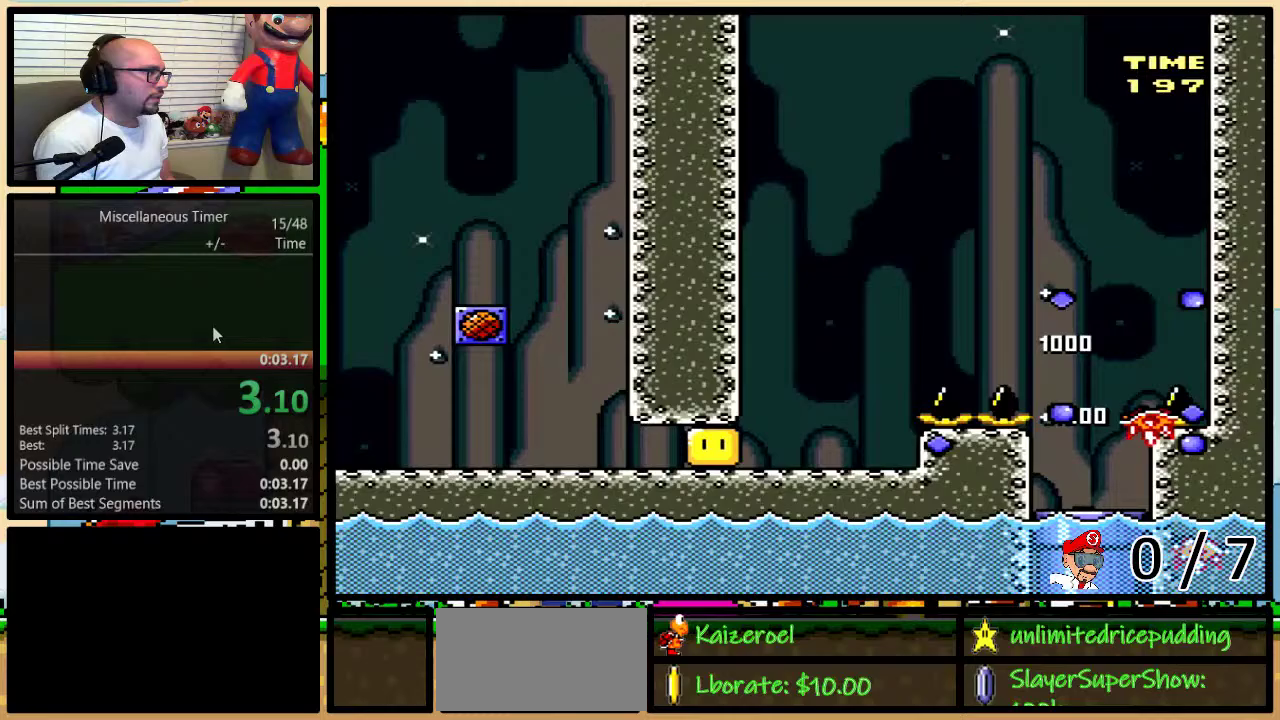
{"buttons": [], "events": [[67, "X", "up"]]}
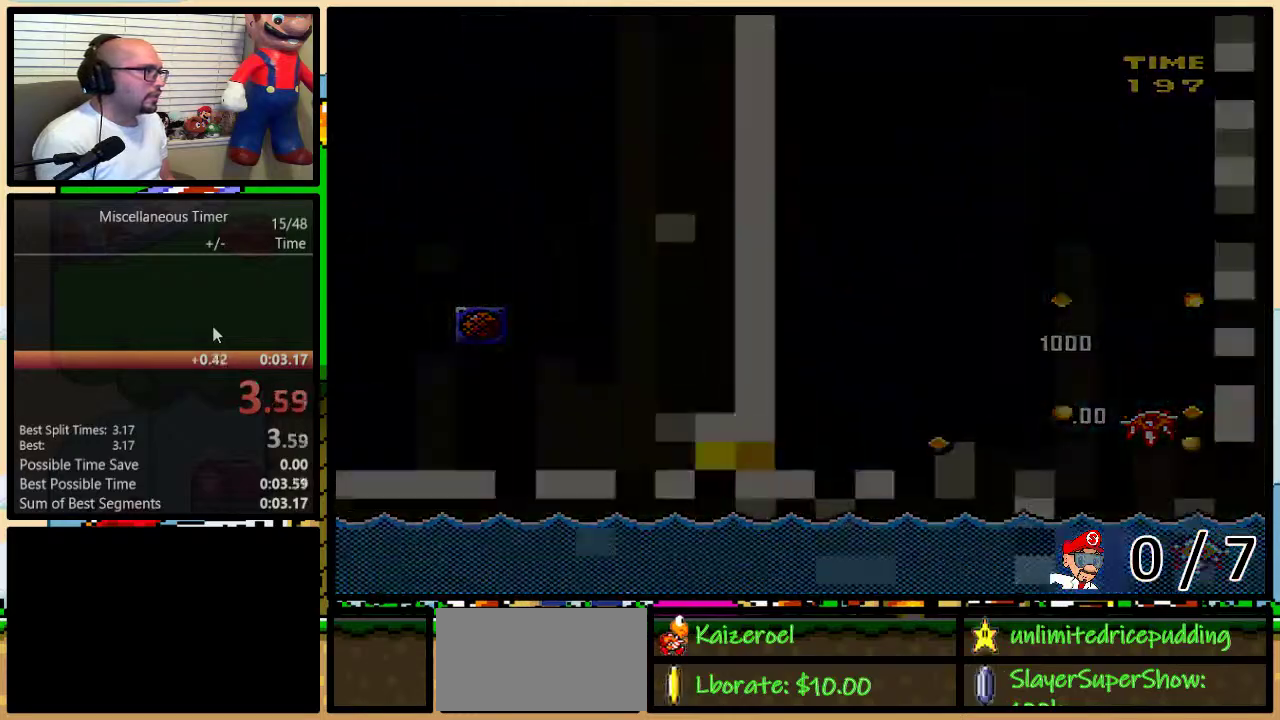
{"buttons": [], "events": []}
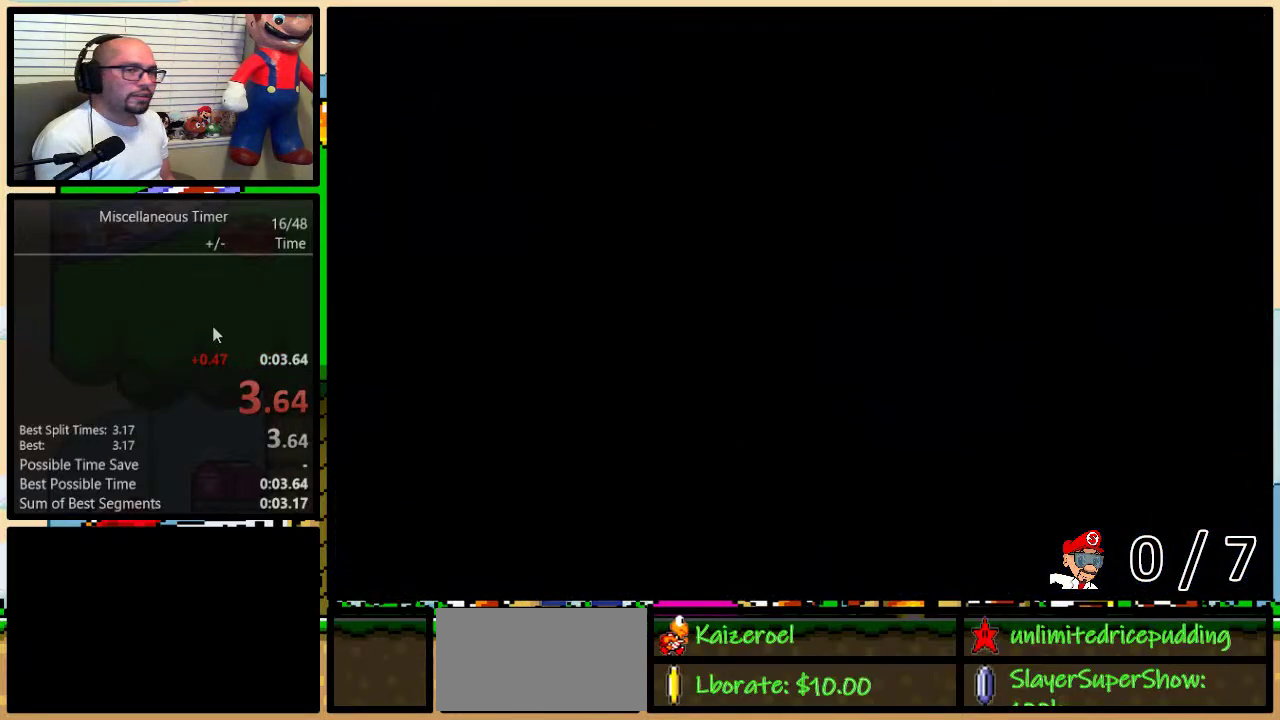
{"buttons": [], "events": []}
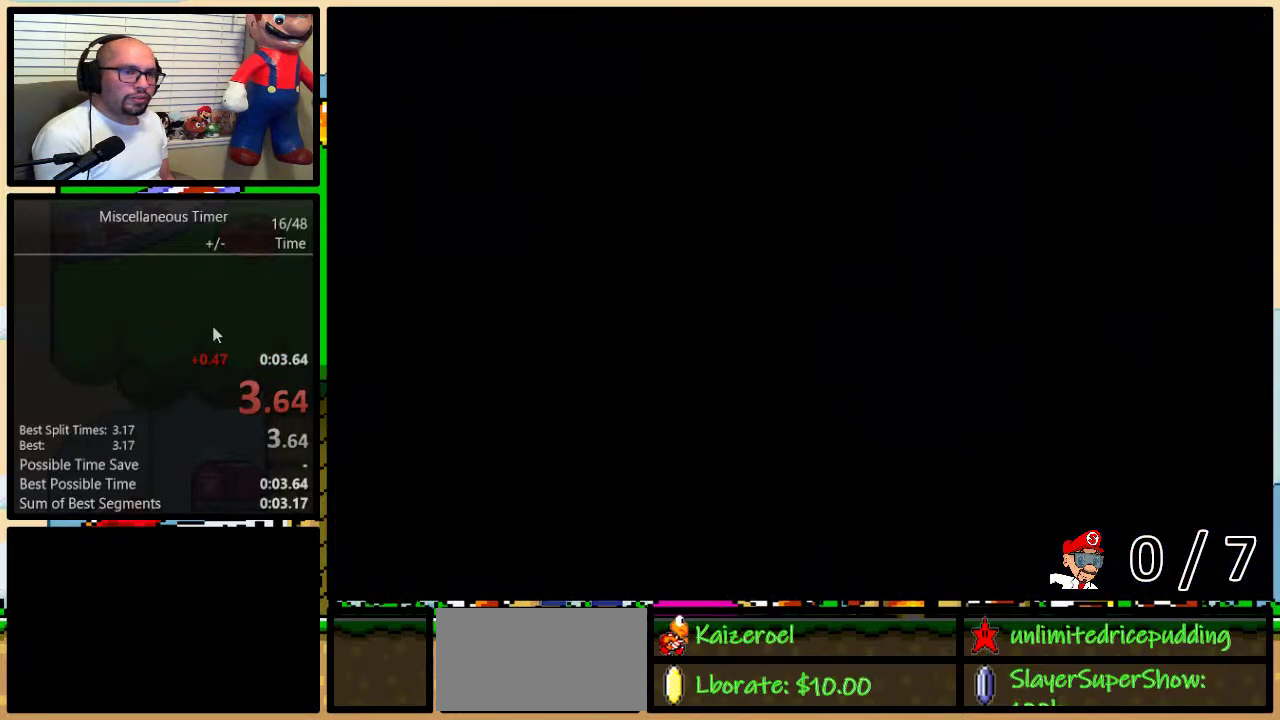
{"buttons": [], "events": []}
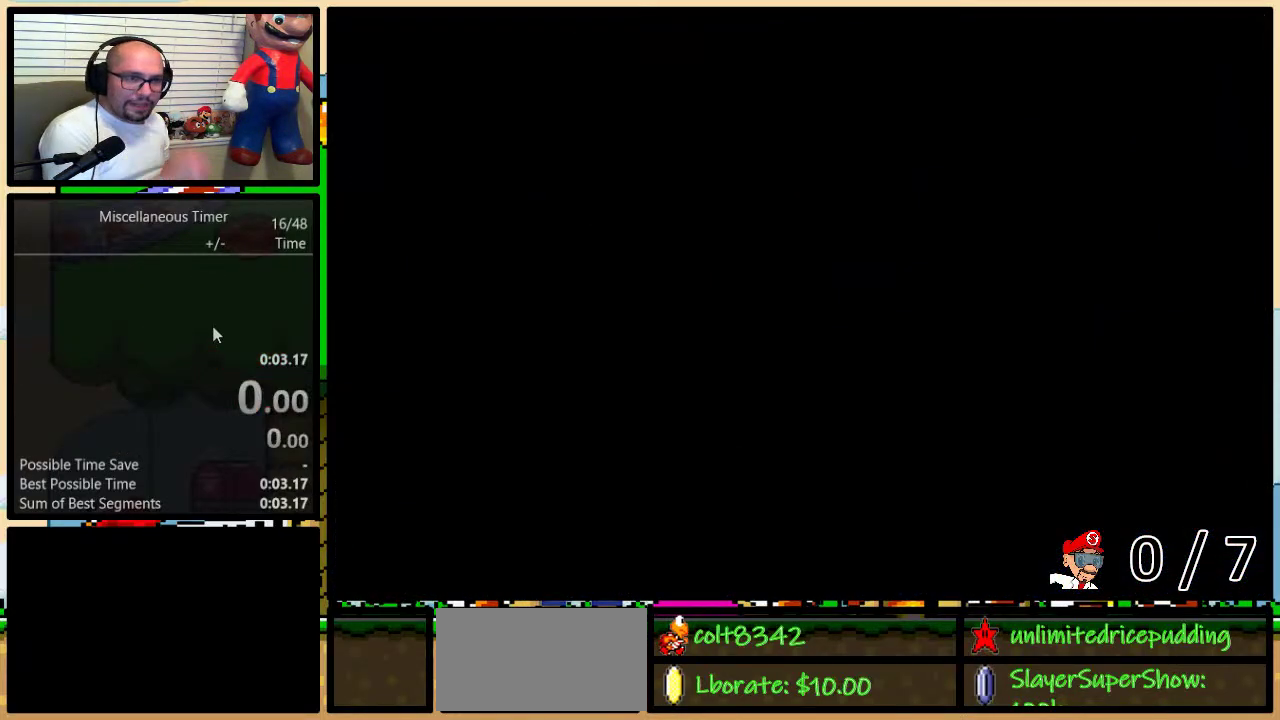
{"buttons": ["X"], "events": [[150, "X", "down"]]}